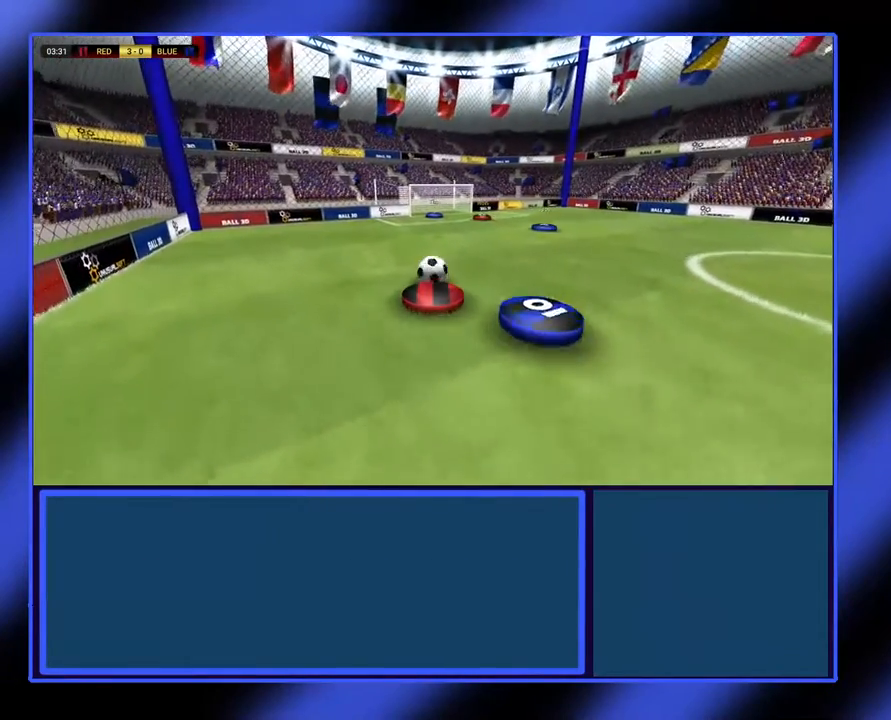
Gameplay with a controller (Xbox layout); each line is a JSON object with the inputs held at the frame after it (dt_ms = milliseconds from this image to that frame). "events" lists button and stick changes between this image and that frame as [ms after this image, input, new state], when the widget could be followed in between. Not read: L3 R3 other_buttons right_stick.
{"dt_ms": 500, "buttons": [], "left_stick": "up", "events": [[200, "left_stick", "up"]]}
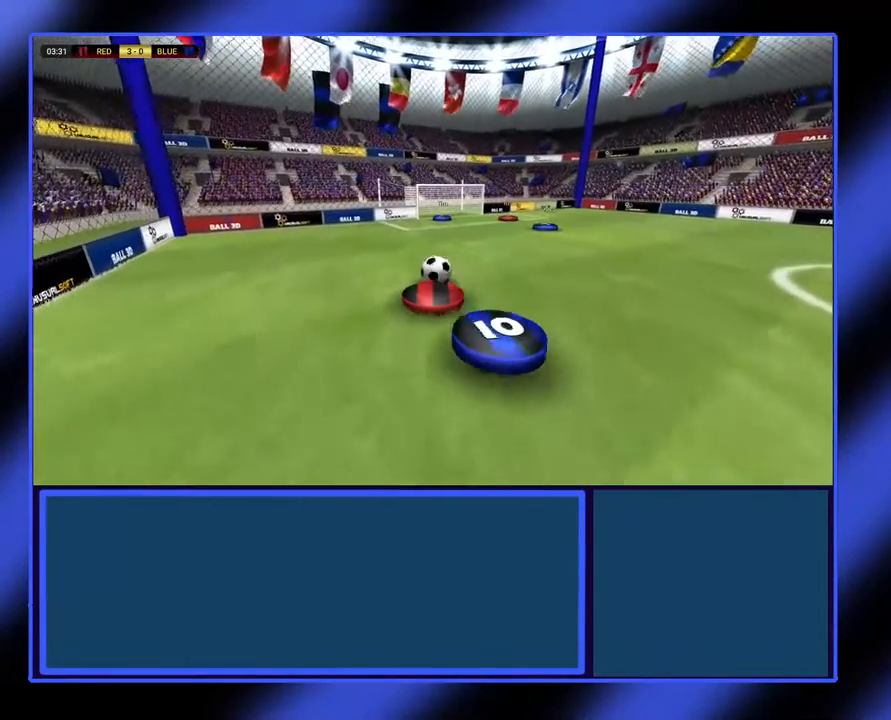
{"dt_ms": 500, "buttons": [], "left_stick": "up-left", "events": [[200, "R2", "down"], [333, "left_stick", "up-left"], [500, "R2", "up"]]}
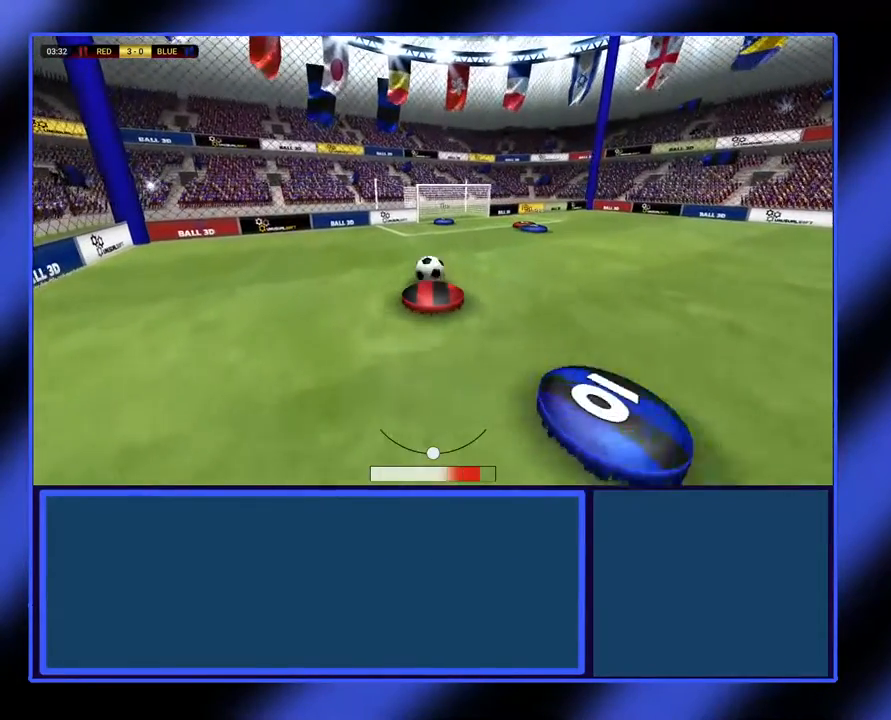
{"dt_ms": 500, "buttons": [], "left_stick": "up", "events": [[333, "left_stick", "up"]]}
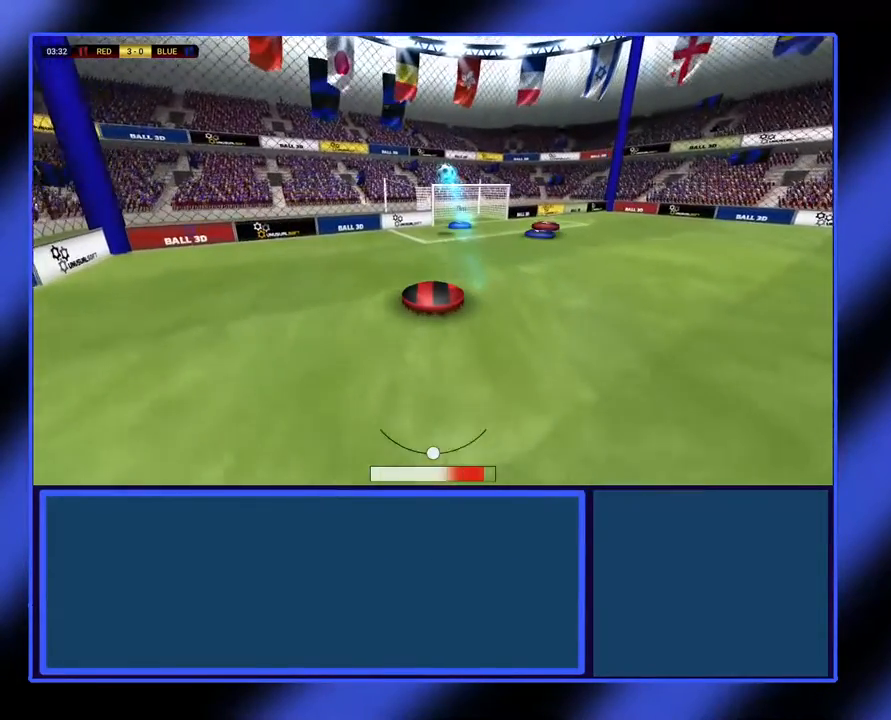
{"dt_ms": 500, "buttons": [], "left_stick": "up-right", "events": [[367, "left_stick", "up-right"]]}
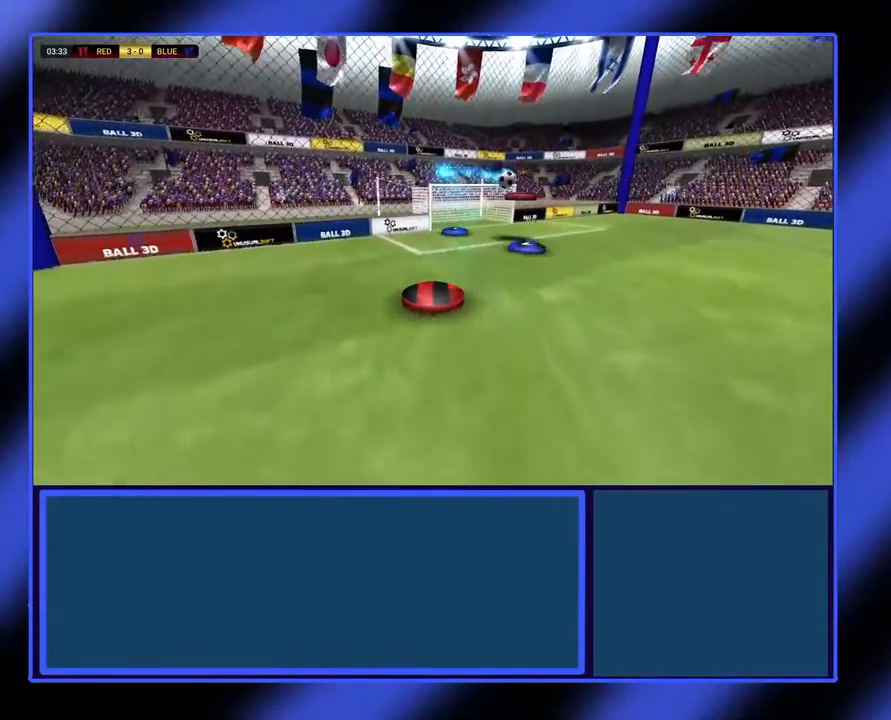
{"dt_ms": 500, "buttons": [], "left_stick": "right", "events": [[167, "left_stick", "right"]]}
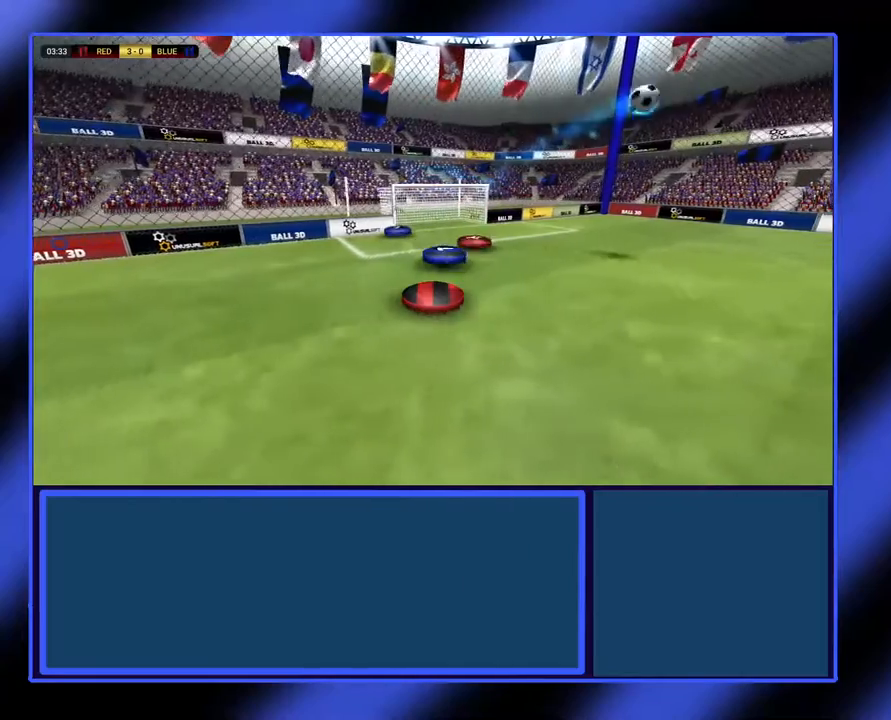
{"dt_ms": 1000, "buttons": ["L2"], "left_stick": "up-right"}
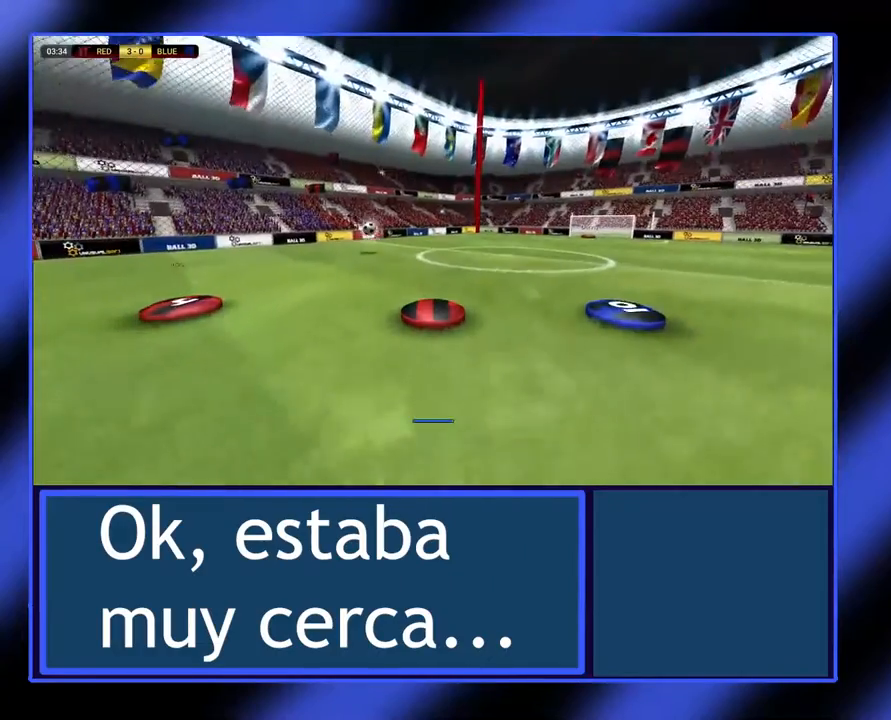
{"dt_ms": 500, "buttons": ["L2"], "left_stick": "up-right", "events": []}
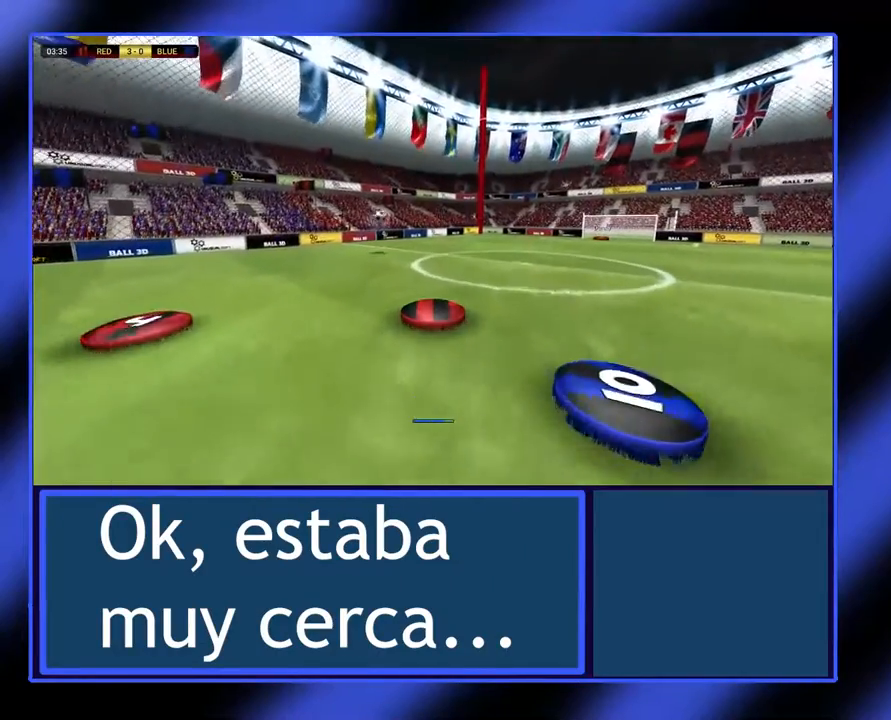
{"dt_ms": 500, "buttons": ["L2"], "left_stick": "up-right", "events": []}
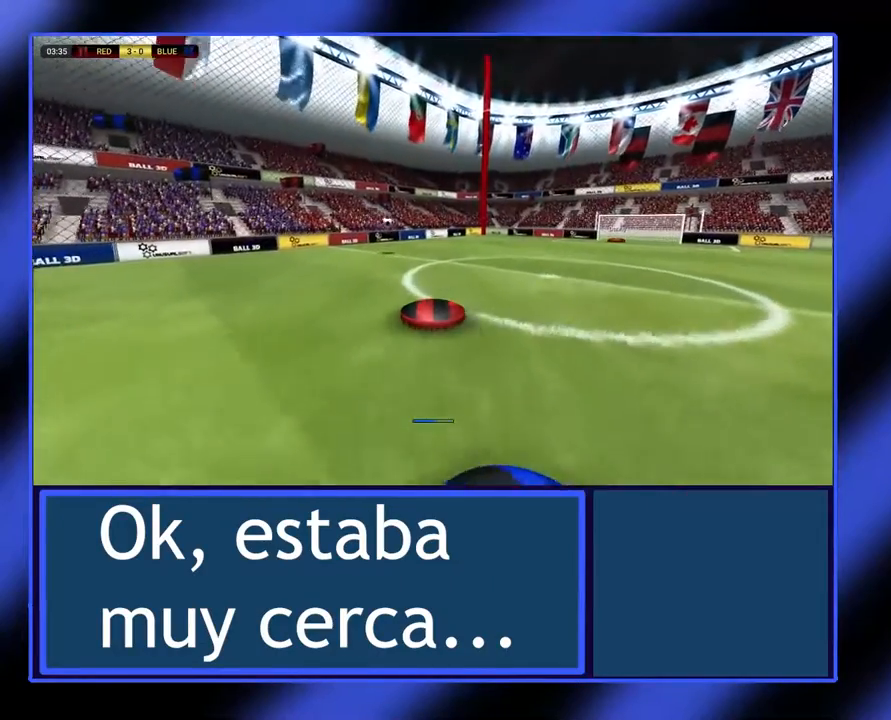
{"dt_ms": 500, "buttons": [], "left_stick": "up-right", "events": [[400, "L2", "up"]]}
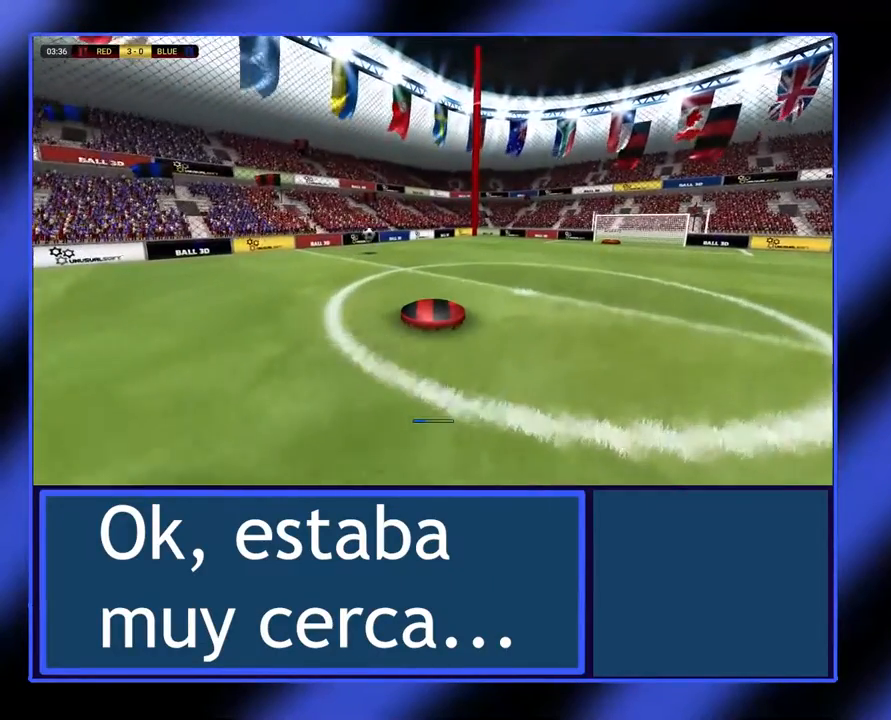
{"dt_ms": 500, "buttons": [], "left_stick": "up-right", "events": []}
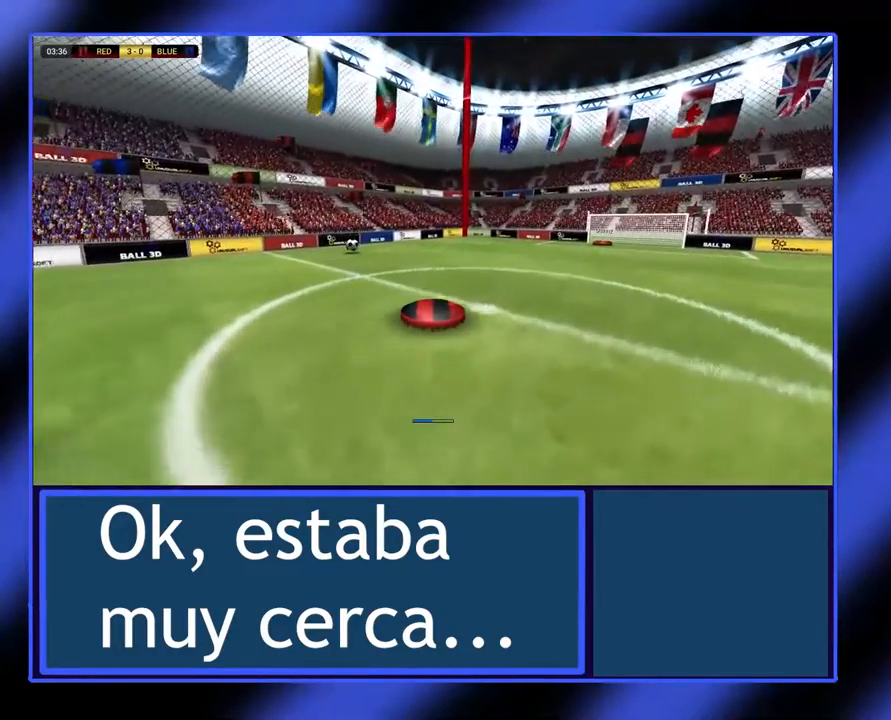
{"dt_ms": 500, "buttons": [], "left_stick": "up-right", "events": []}
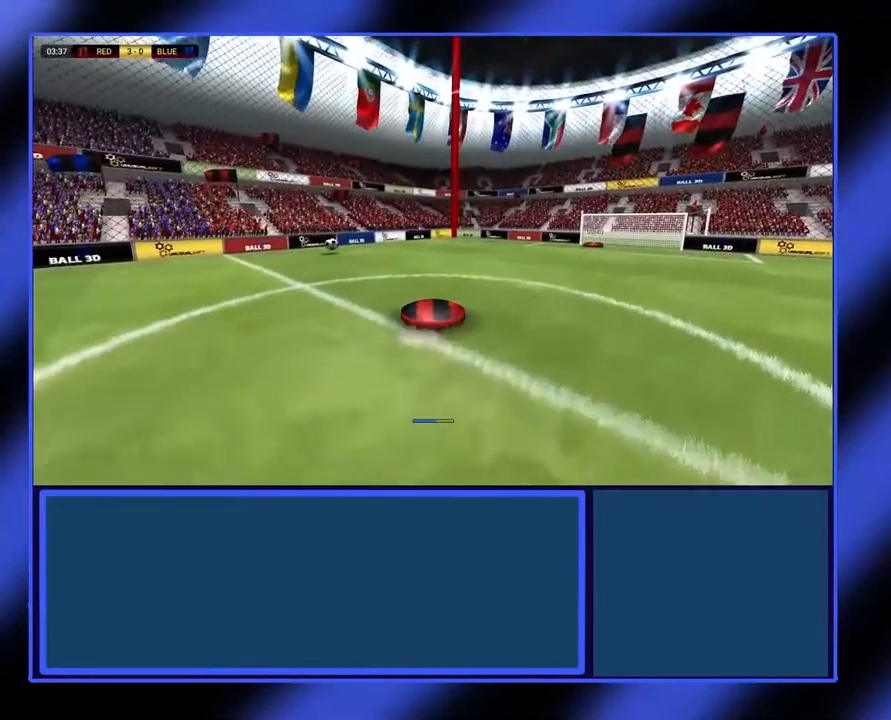
{"dt_ms": 500, "buttons": [], "left_stick": "up-right", "events": []}
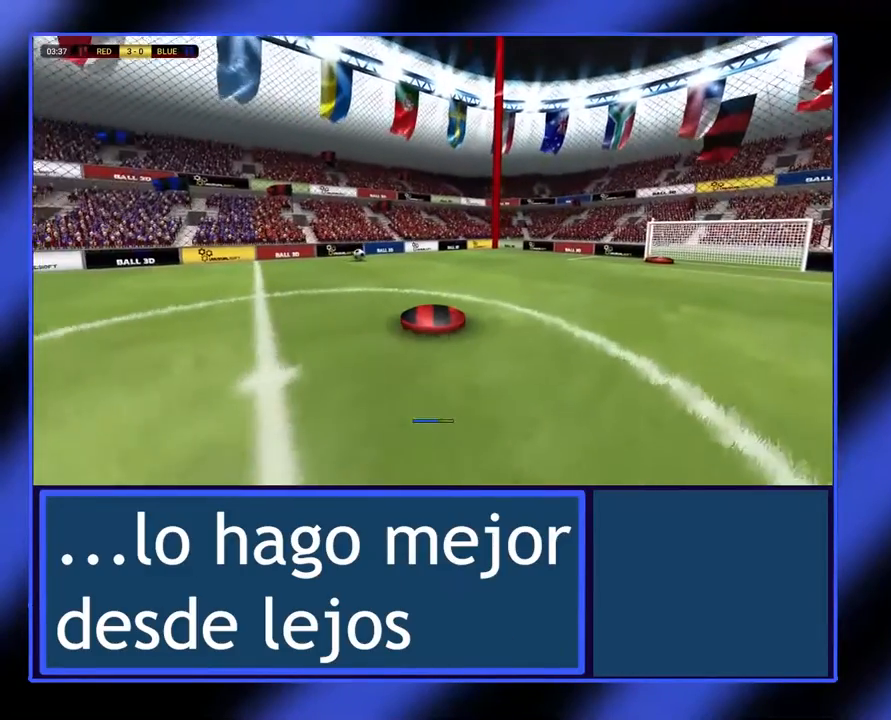
{"dt_ms": 500, "buttons": ["L2"], "left_stick": "up-right", "events": [[400, "L2", "down"]]}
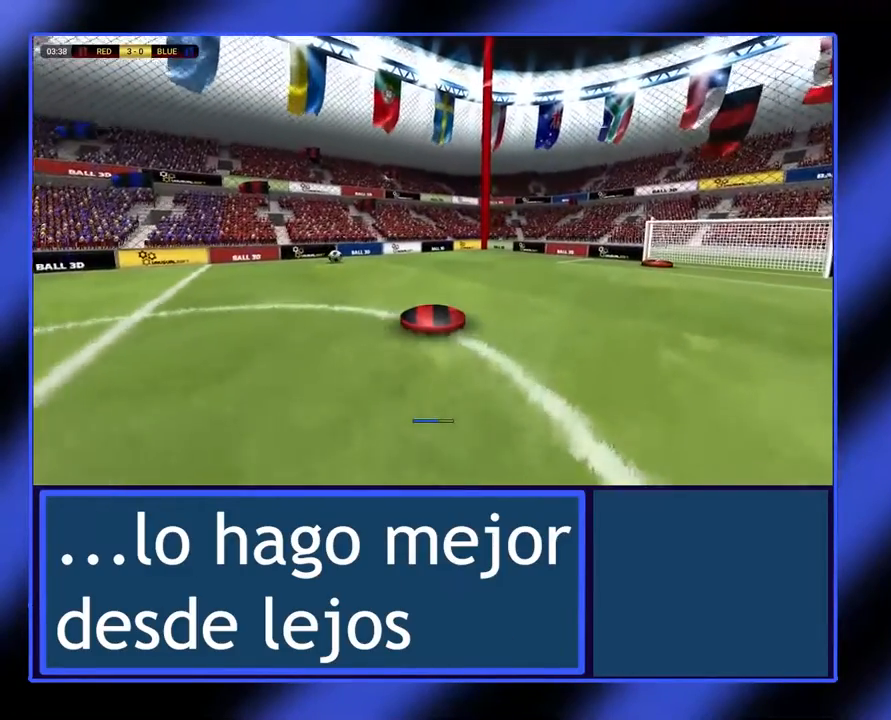
{"dt_ms": 500, "buttons": [], "left_stick": "up-right", "events": [[433, "L2", "up"]]}
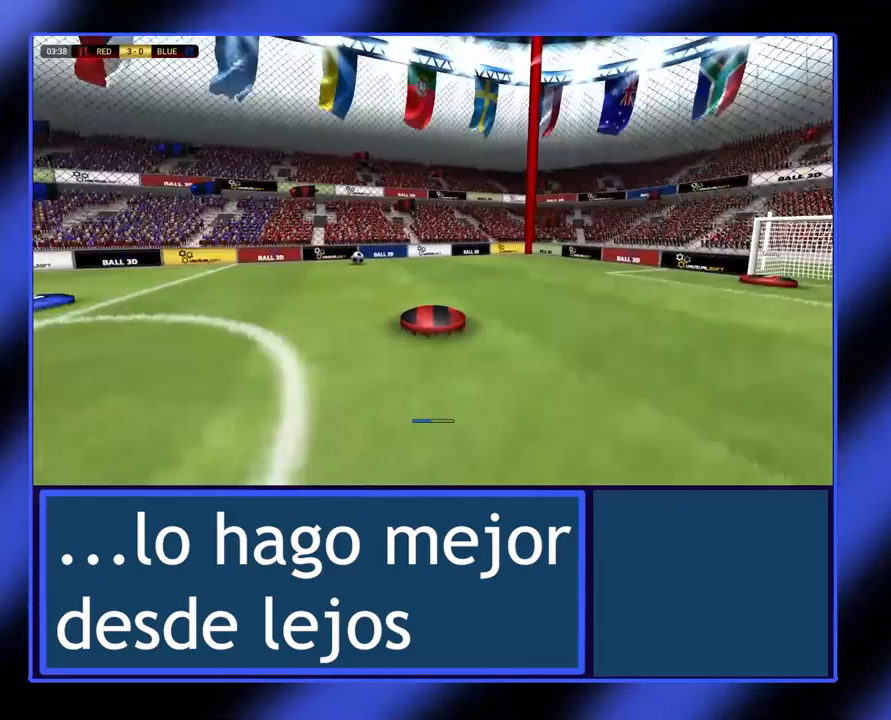
{"dt_ms": 500, "buttons": [], "left_stick": "up-right", "events": []}
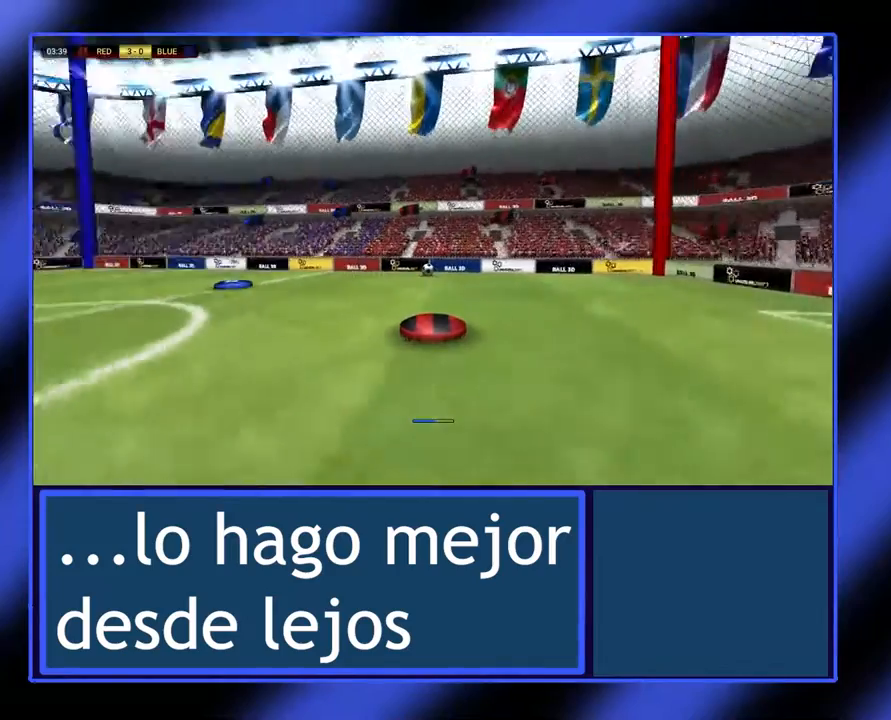
{"dt_ms": 500, "buttons": [], "left_stick": "up-right", "events": []}
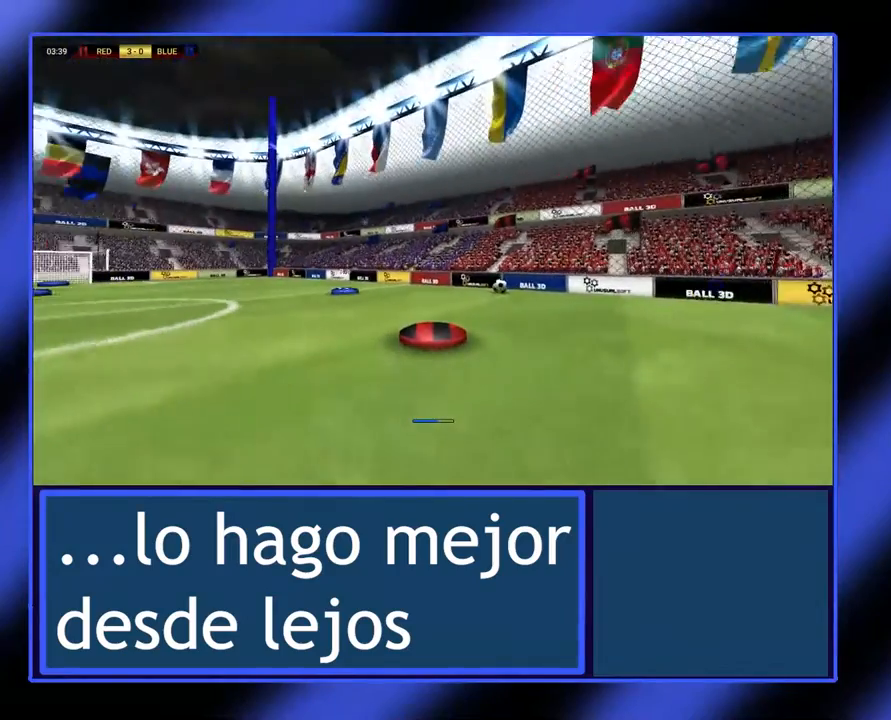
{"dt_ms": 500, "buttons": [], "left_stick": "up-right", "events": []}
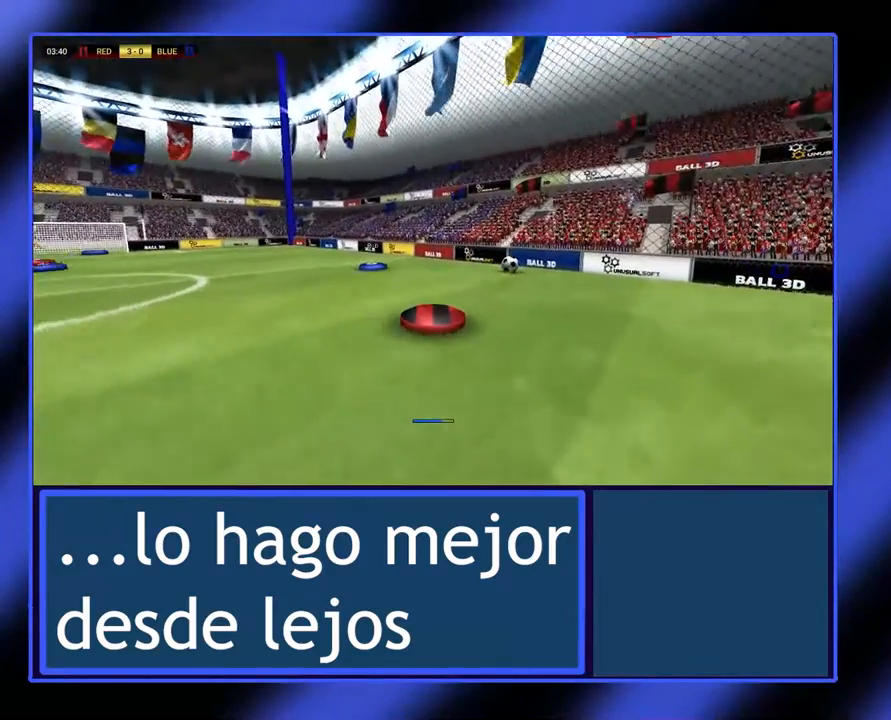
{"dt_ms": 500, "buttons": [], "left_stick": "up-right", "events": []}
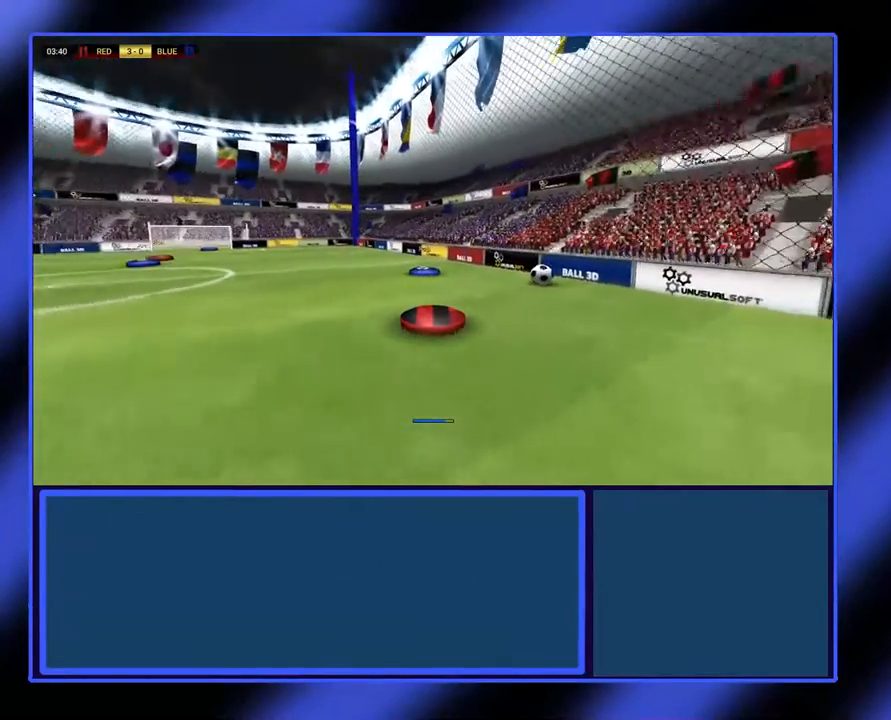
{"dt_ms": 500, "buttons": [], "left_stick": "right", "events": [[333, "left_stick", "right"]]}
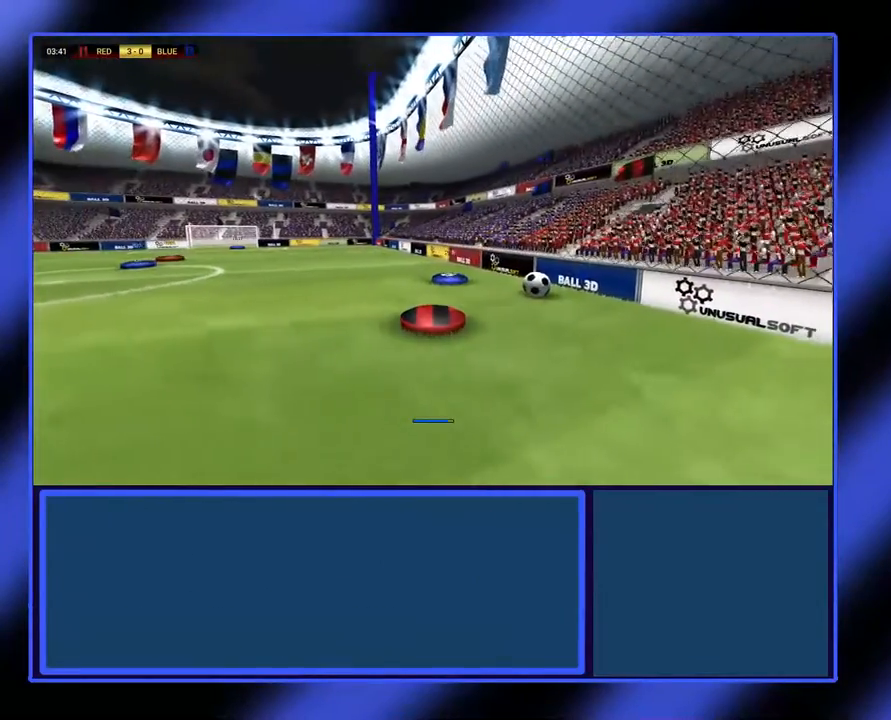
{"dt_ms": 500, "buttons": [], "left_stick": "right", "events": [[267, "A", "down"], [500, "A", "up"]]}
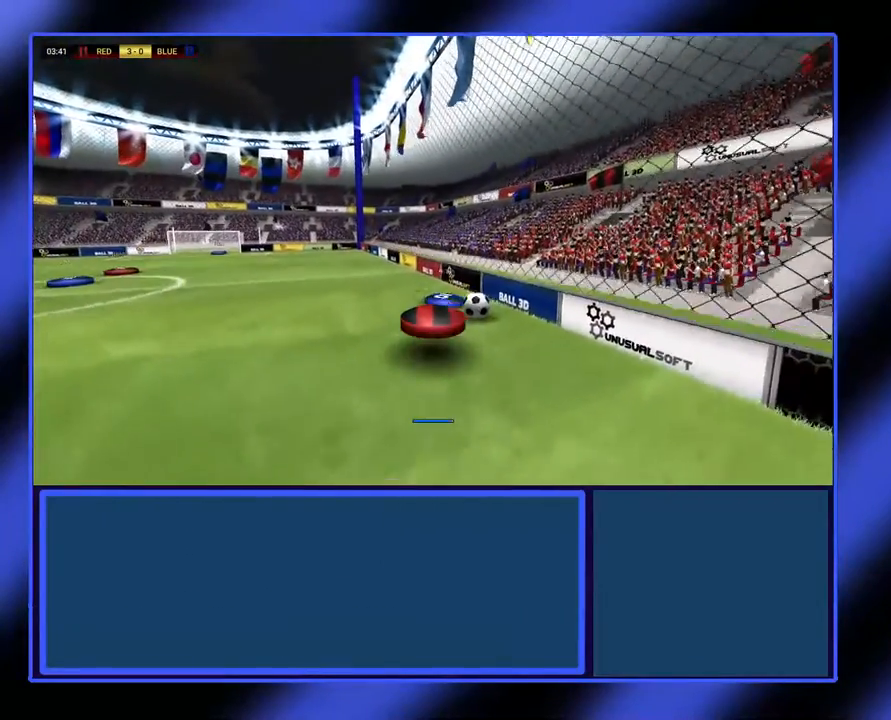
{"dt_ms": 500, "buttons": [], "left_stick": "down-right", "events": [[433, "left_stick", "down-right"]]}
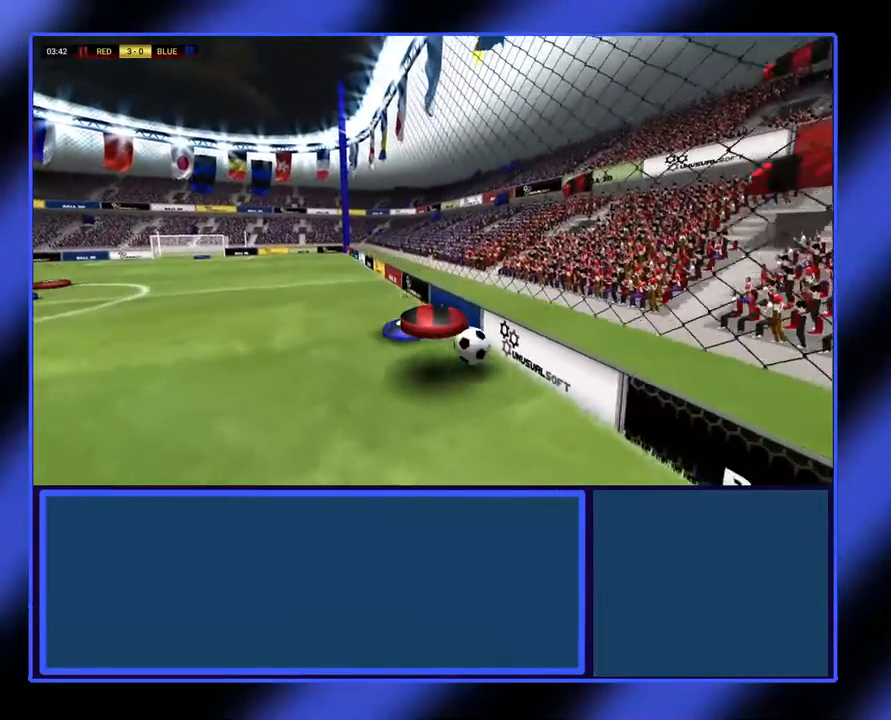
{"dt_ms": 500, "buttons": [], "left_stick": "right", "events": [[500, "left_stick", "right"]]}
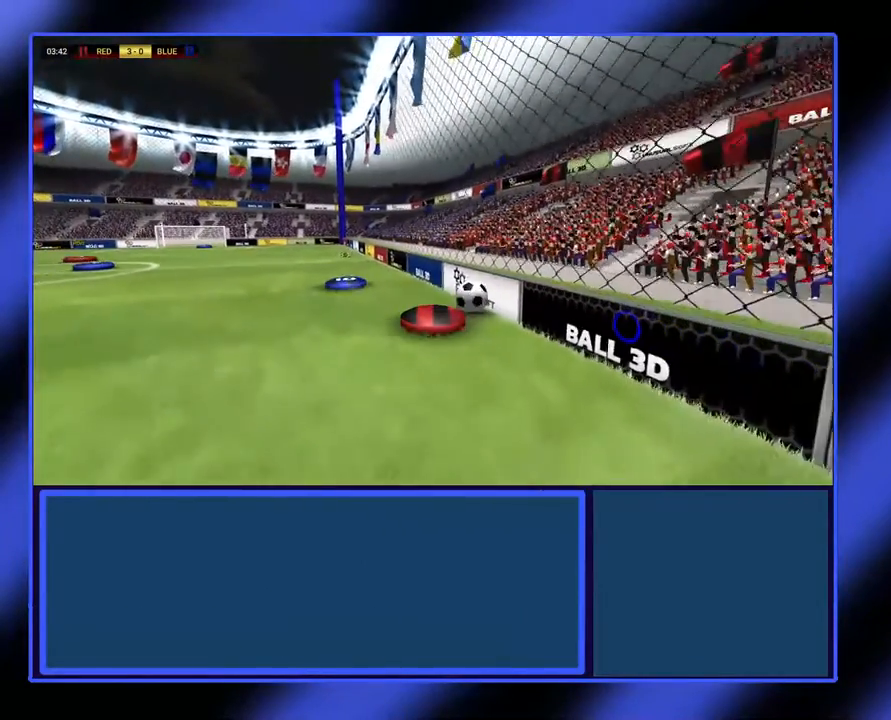
{"dt_ms": 500, "buttons": ["B", "R2"], "left_stick": "up-right", "events": [[133, "left_stick", "up-right"], [300, "B", "down"], [333, "R2", "down"]]}
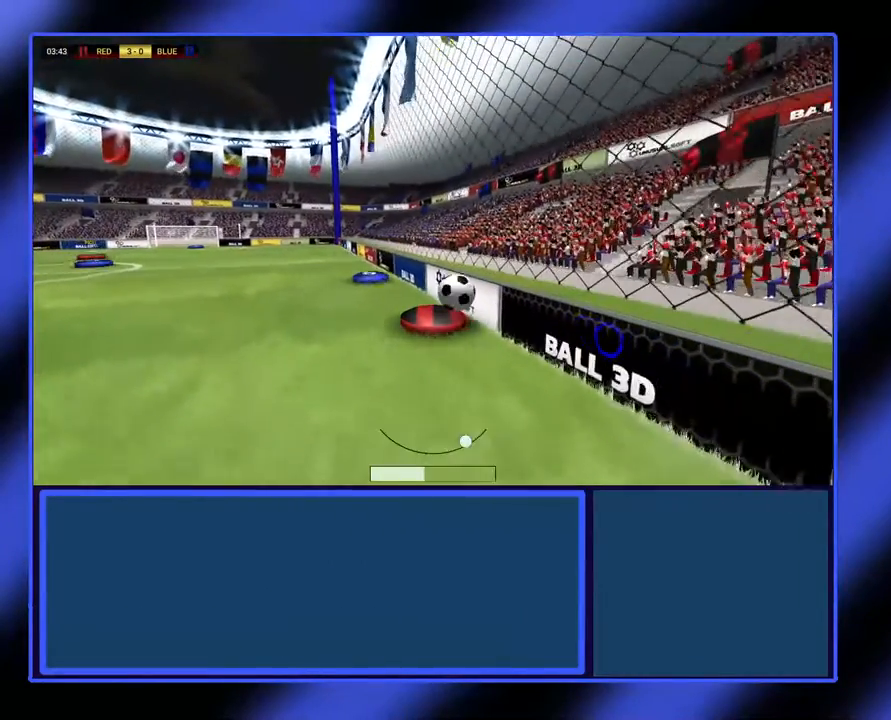
{"dt_ms": 500, "buttons": [], "left_stick": "down-right", "events": [[167, "B", "up"], [167, "R2", "up"], [400, "left_stick", "down-right"]]}
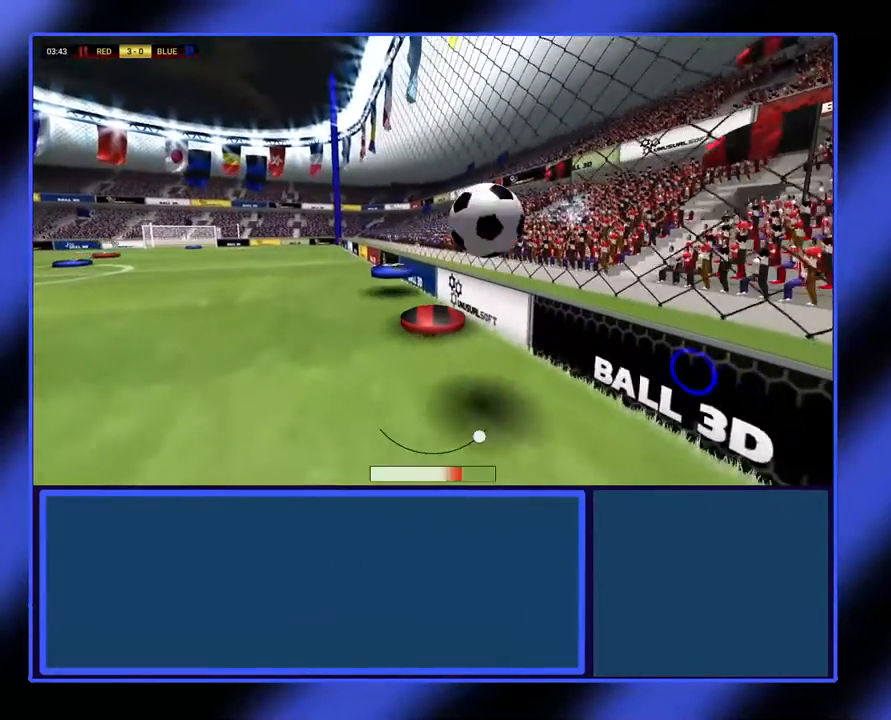
{"dt_ms": 500, "buttons": [], "left_stick": "down", "events": [[67, "left_stick", "down"]]}
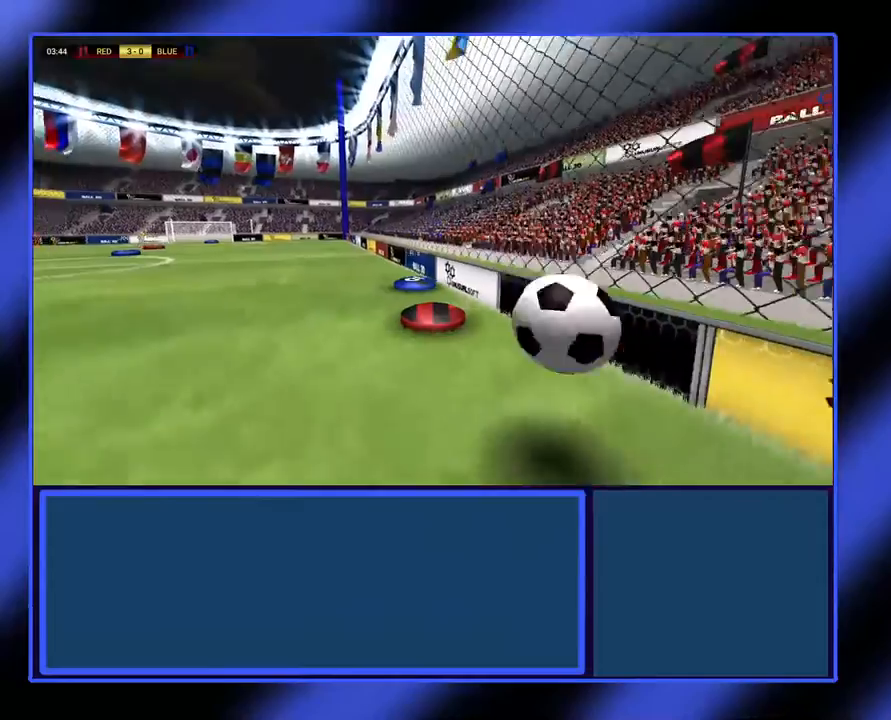
{"dt_ms": 500, "buttons": [], "left_stick": "down-right", "events": [[400, "left_stick", "down-right"]]}
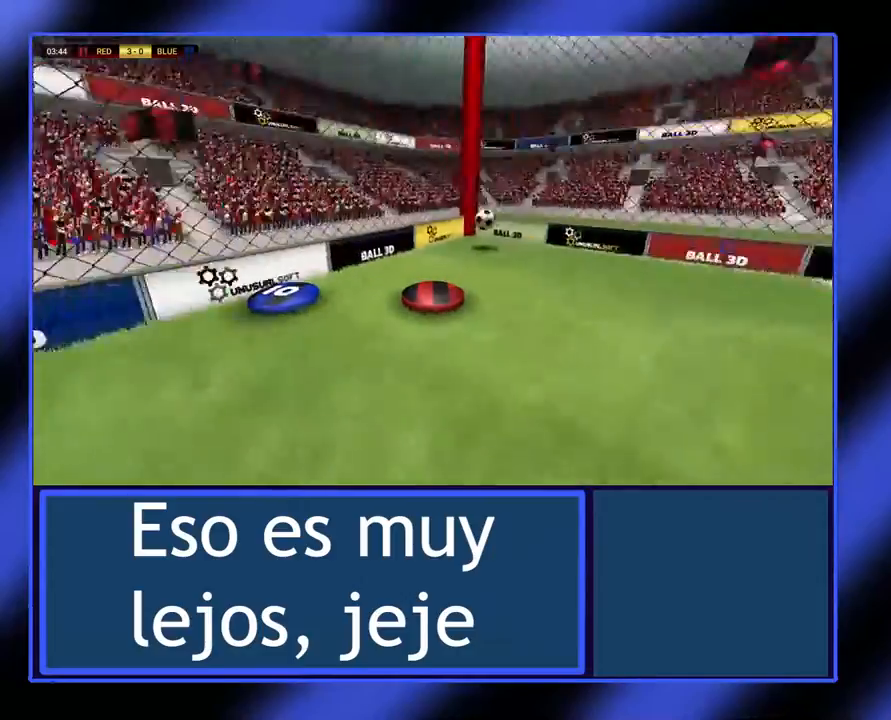
{"dt_ms": 500, "buttons": [], "left_stick": "up", "events": [[67, "left_stick", "up-right"], [400, "left_stick", "up"]]}
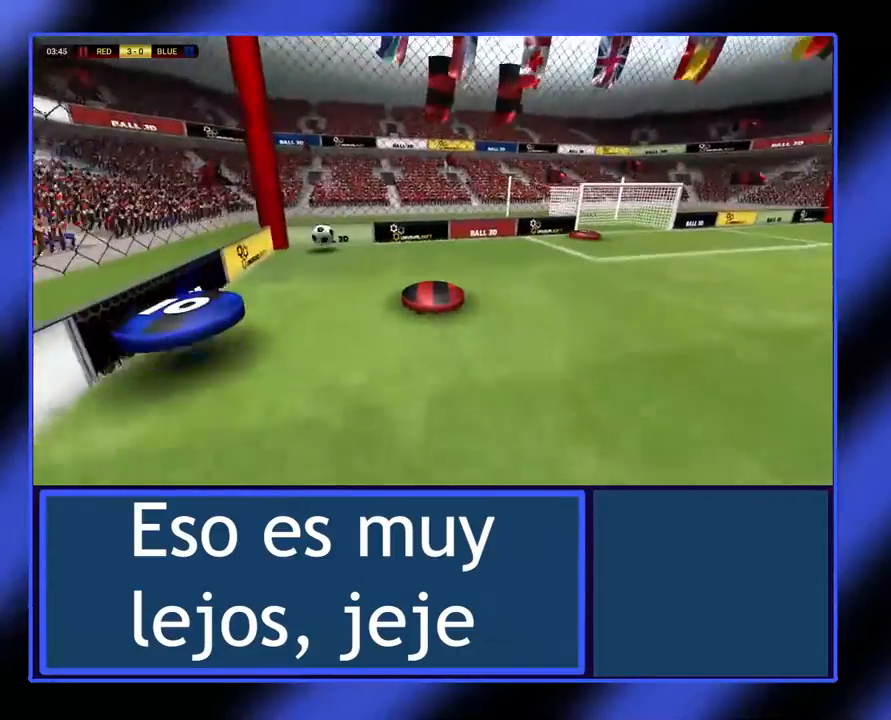
{"dt_ms": 500, "buttons": [], "left_stick": "up-right", "events": [[367, "left_stick", "up-right"]]}
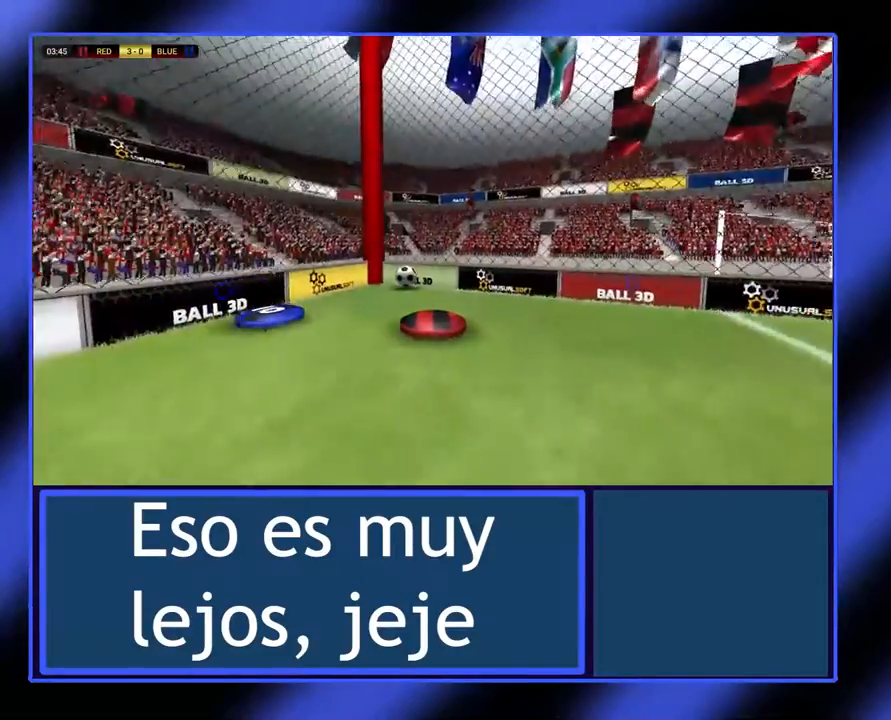
{"dt_ms": 500, "buttons": [], "left_stick": "up-right", "events": []}
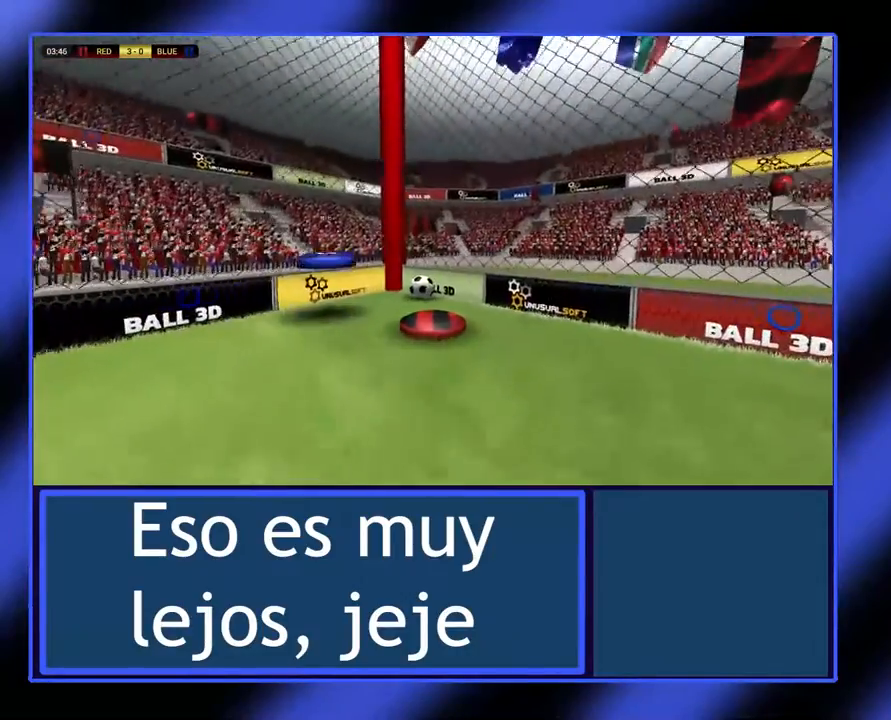
{"dt_ms": 500, "buttons": ["R2"], "left_stick": "up", "events": [[233, "R2", "down"], [233, "left_stick", "up"]]}